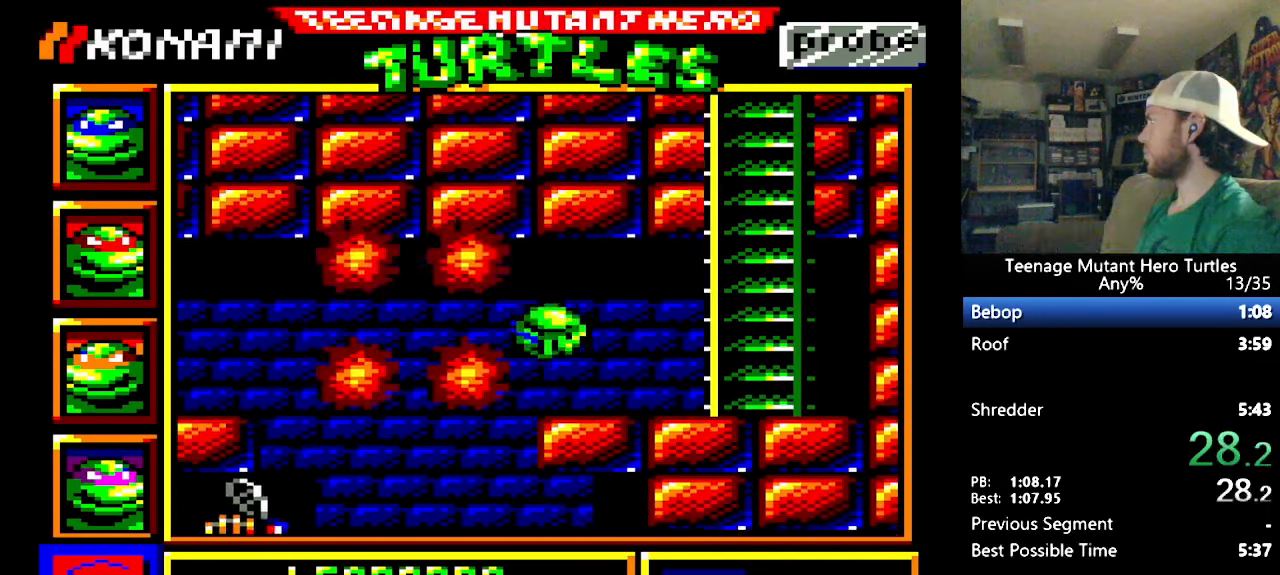
Gameplay with a controller (Nintendo layout); each line is a JSON object with the inputs held at the frame after it. "events" lists button and stick changes between this image and that frame as [ms after this image, input, new state], when the widget could be followed in between. Not read: L3 R3.
{"buttons": ["DPAD_LEFT"], "events": [[17, "DPAD_UP", "up"]]}
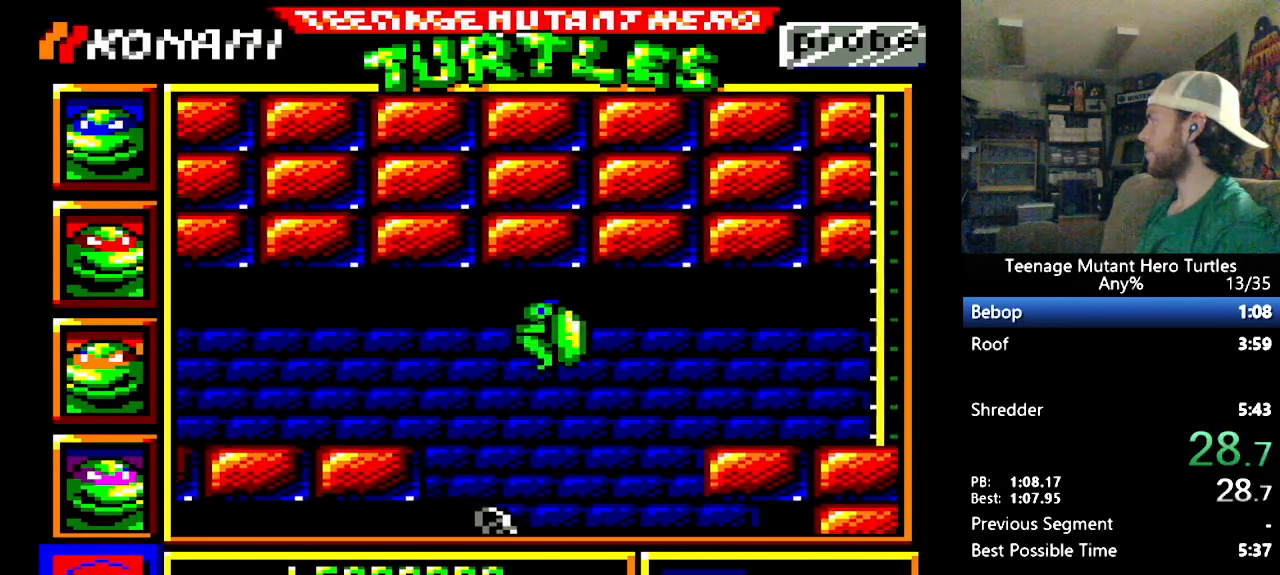
{"buttons": ["DPAD_LEFT"], "events": [[34, "DPAD_LEFT", "up"], [434, "DPAD_LEFT", "down"]]}
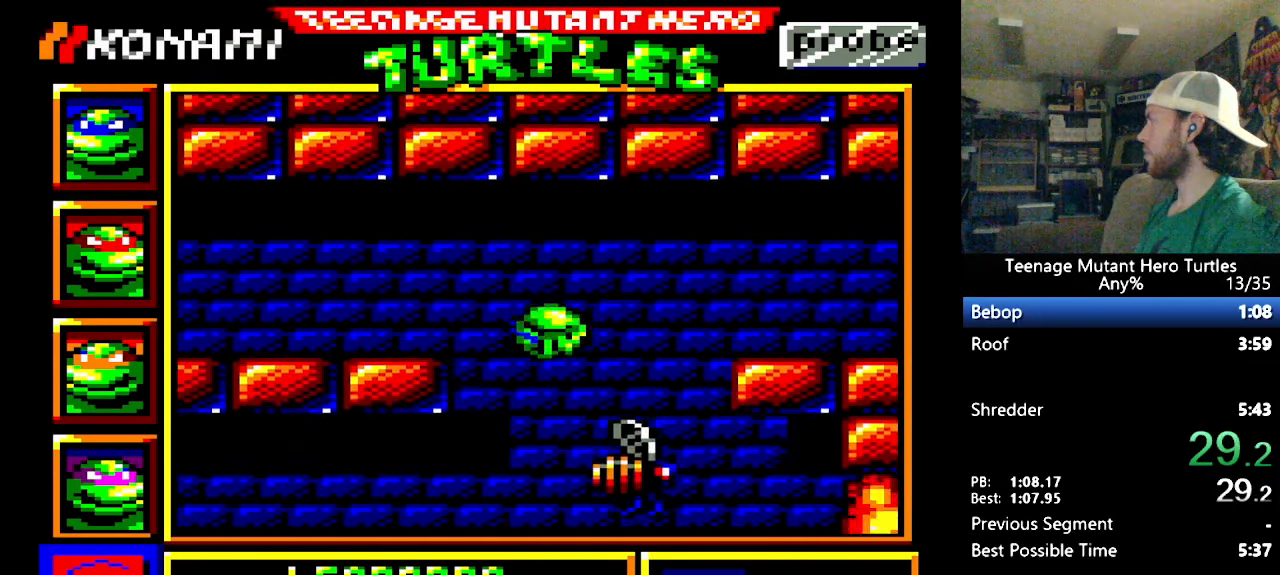
{"buttons": [], "events": [[417, "DPAD_LEFT", "up"], [417, "Y", "down"], [484, "Y", "up"]]}
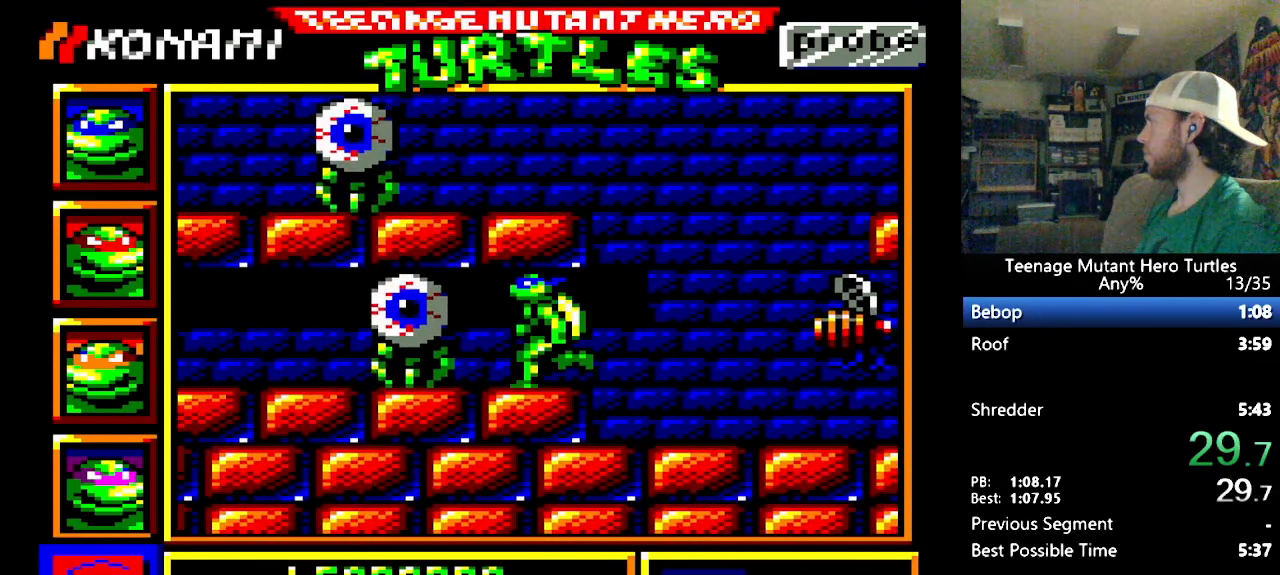
{"buttons": ["DPAD_LEFT"], "events": [[50, "Y", "down"], [84, "Y", "up"], [117, "Y", "down"], [184, "DPAD_LEFT", "down"], [184, "Y", "up"]]}
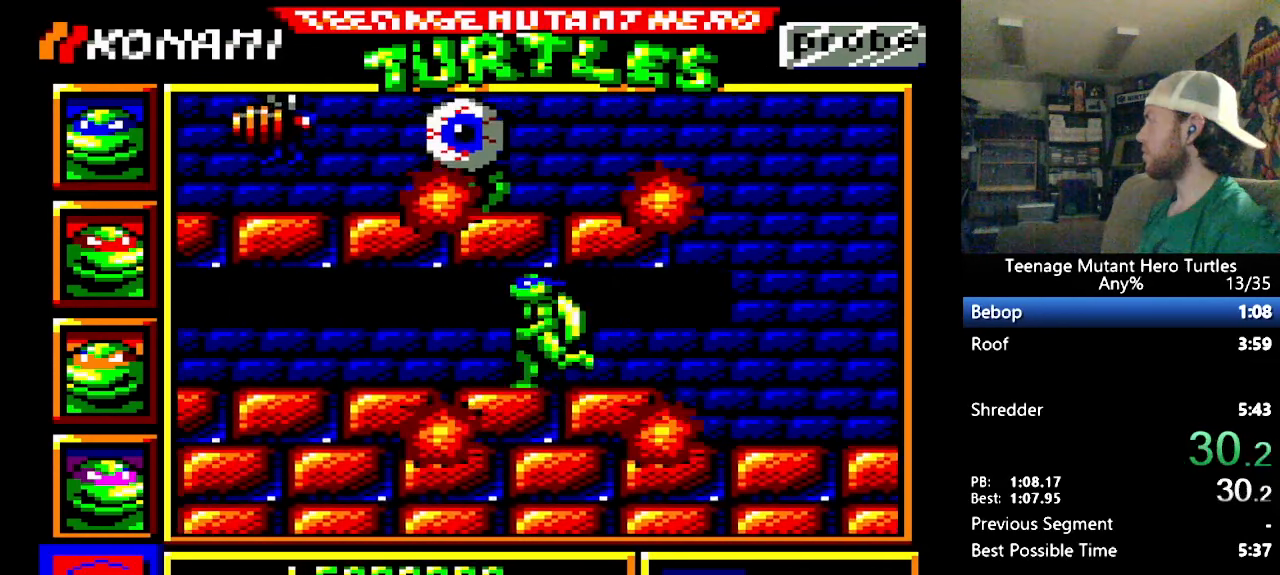
{"buttons": ["DPAD_LEFT"], "events": []}
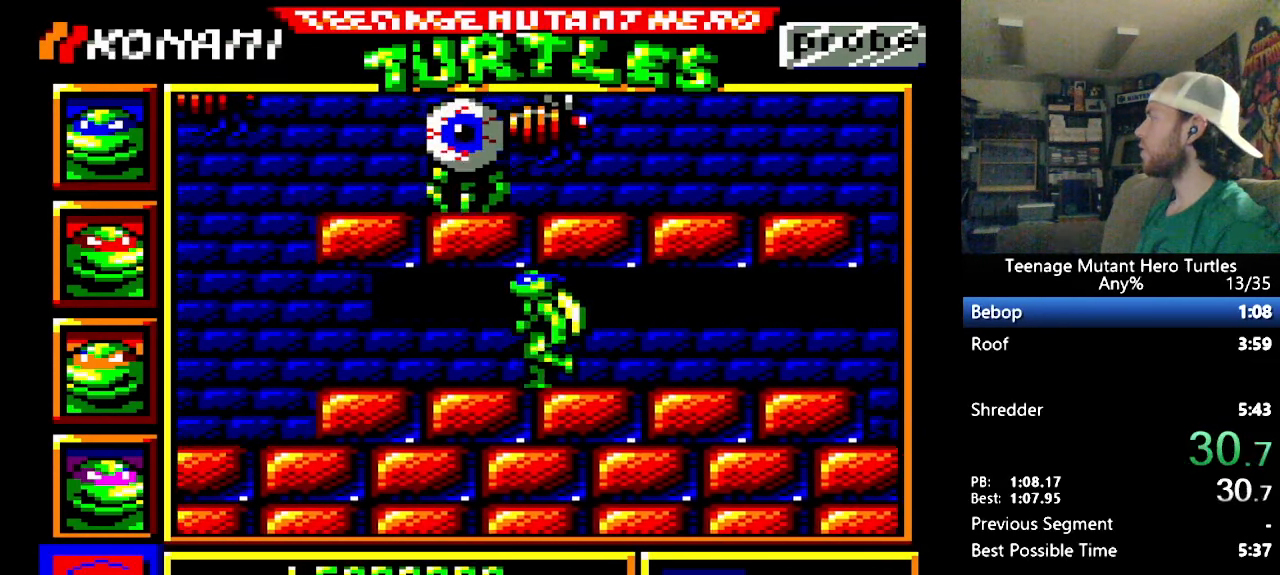
{"buttons": ["DPAD_LEFT"], "events": []}
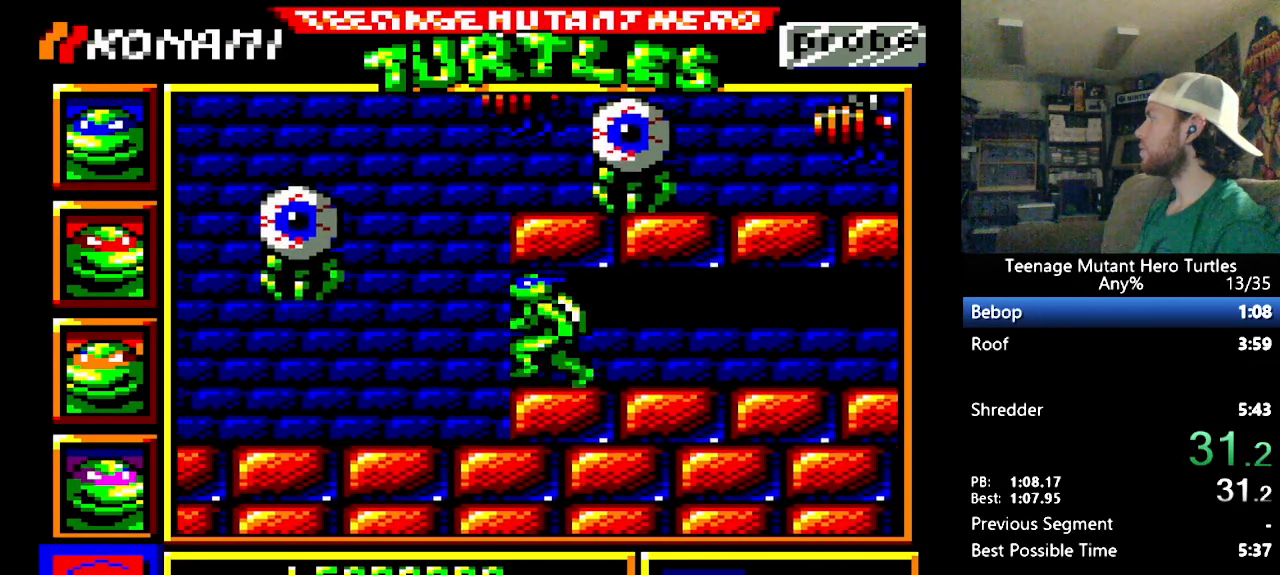
{"buttons": [], "events": [[267, "DPAD_LEFT", "up"], [317, "Y", "down"], [417, "Y", "up"]]}
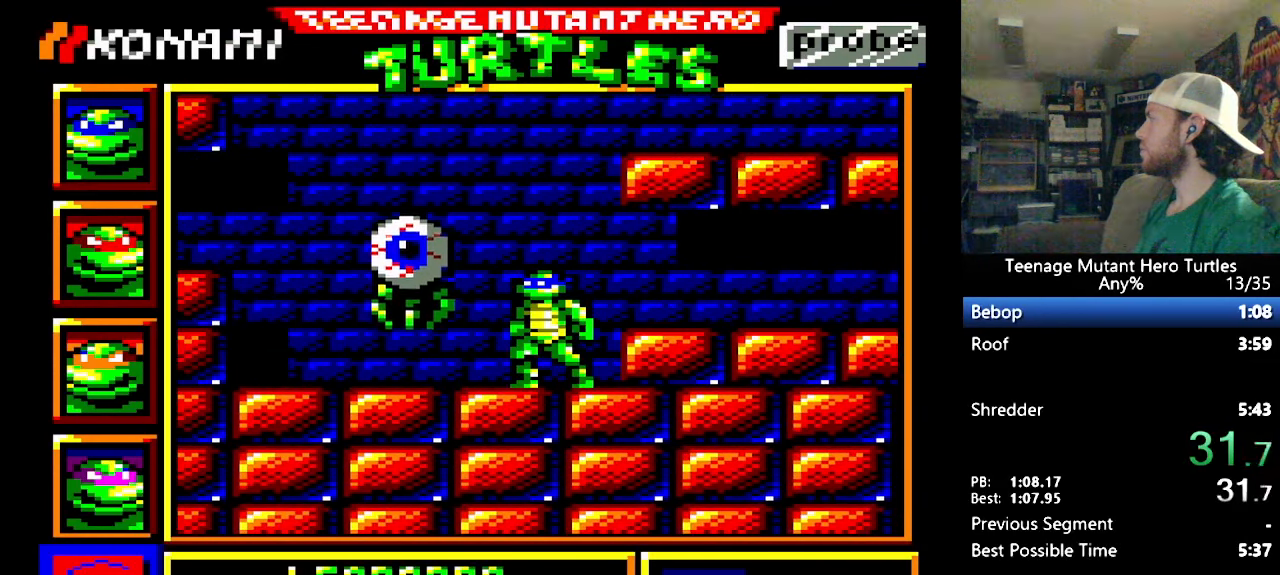
{"buttons": ["DPAD_LEFT"], "events": [[67, "DPAD_LEFT", "down"]]}
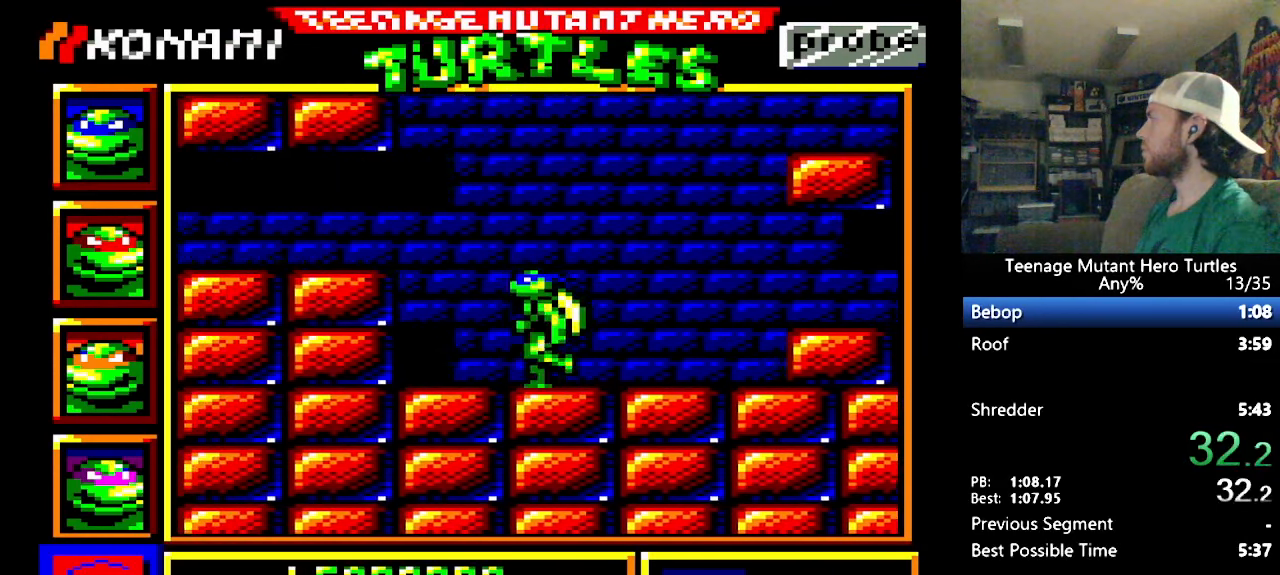
{"buttons": ["DPAD_LEFT"], "events": [[266, "DPAD_UP", "down"], [283, "DPAD_LEFT", "up"], [333, "DPAD_LEFT", "down"], [366, "DPAD_UP", "up"]]}
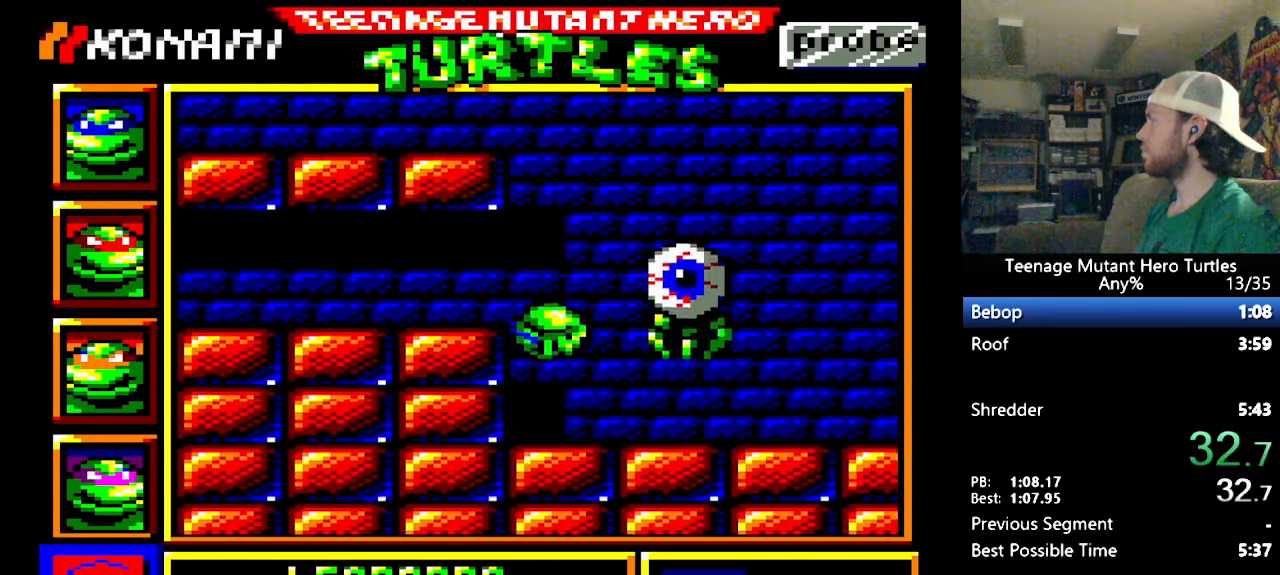
{"buttons": ["Y", "DPAD_LEFT"], "events": [[433, "Y", "down"]]}
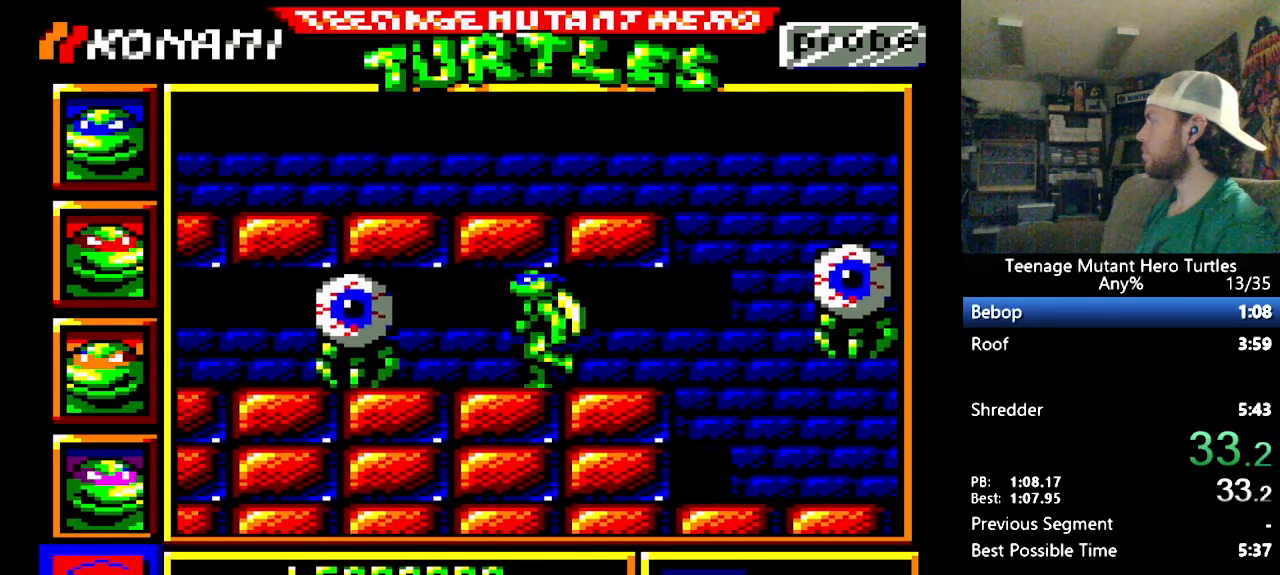
{"buttons": ["DPAD_LEFT"], "events": [[50, "DPAD_LEFT", "up"], [83, "Y", "up"], [116, "Y", "down"], [183, "Y", "up"], [216, "Y", "down"], [316, "Y", "up"], [333, "DPAD_LEFT", "down"]]}
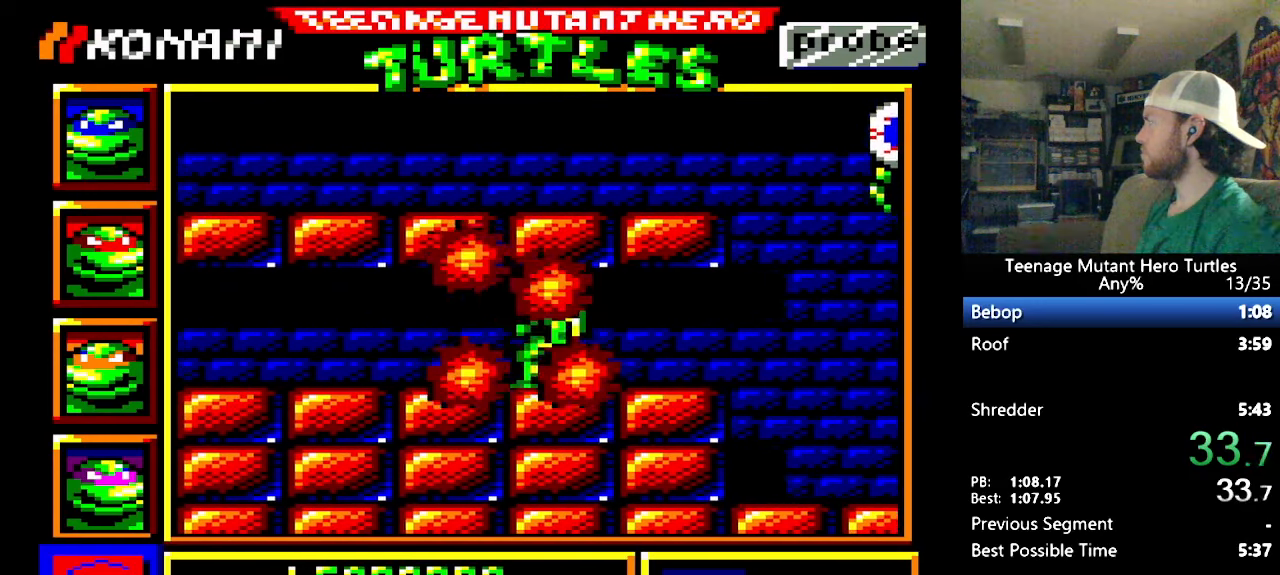
{"buttons": ["DPAD_LEFT"], "events": []}
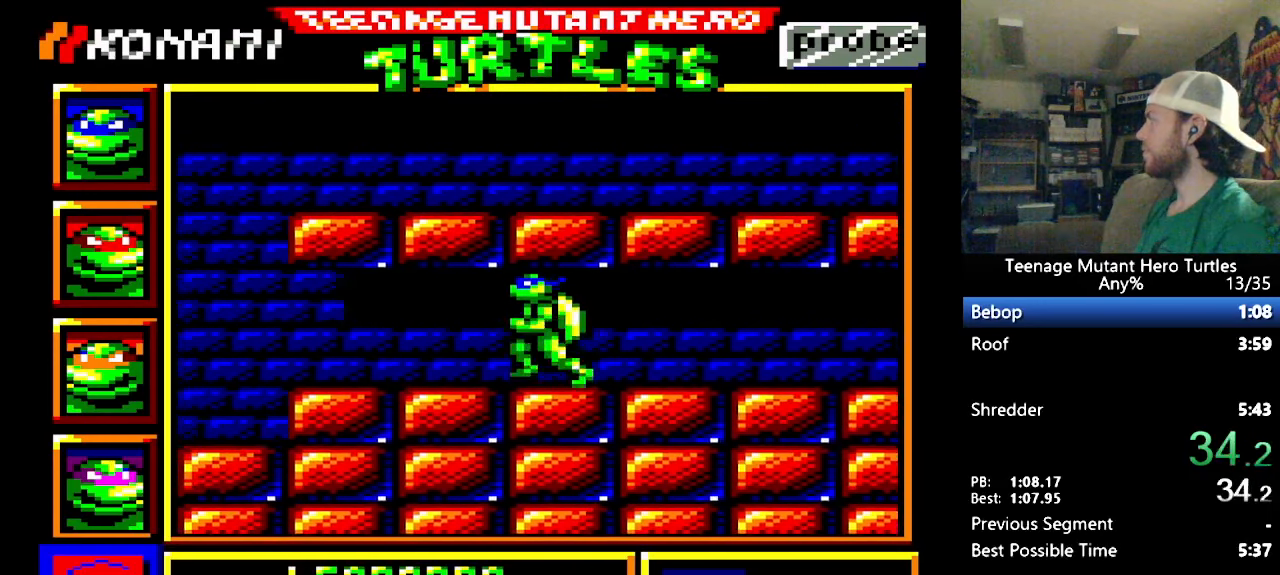
{"buttons": ["DPAD_LEFT"], "events": []}
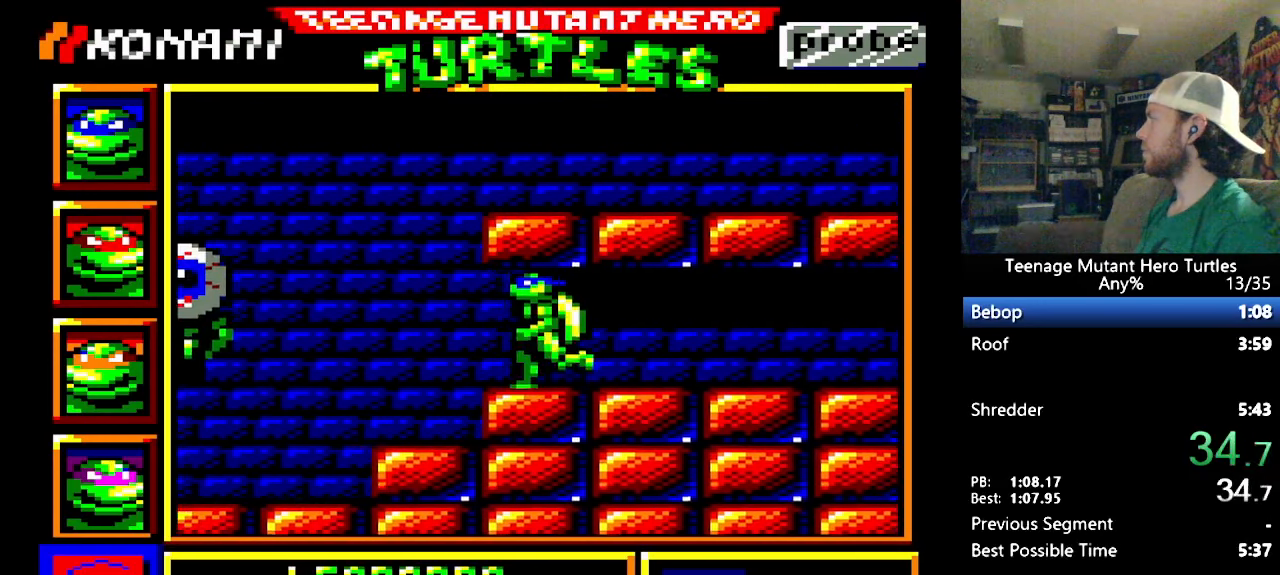
{"buttons": ["DPAD_UP"], "events": [[350, "DPAD_LEFT", "up"], [350, "DPAD_UP", "down"]]}
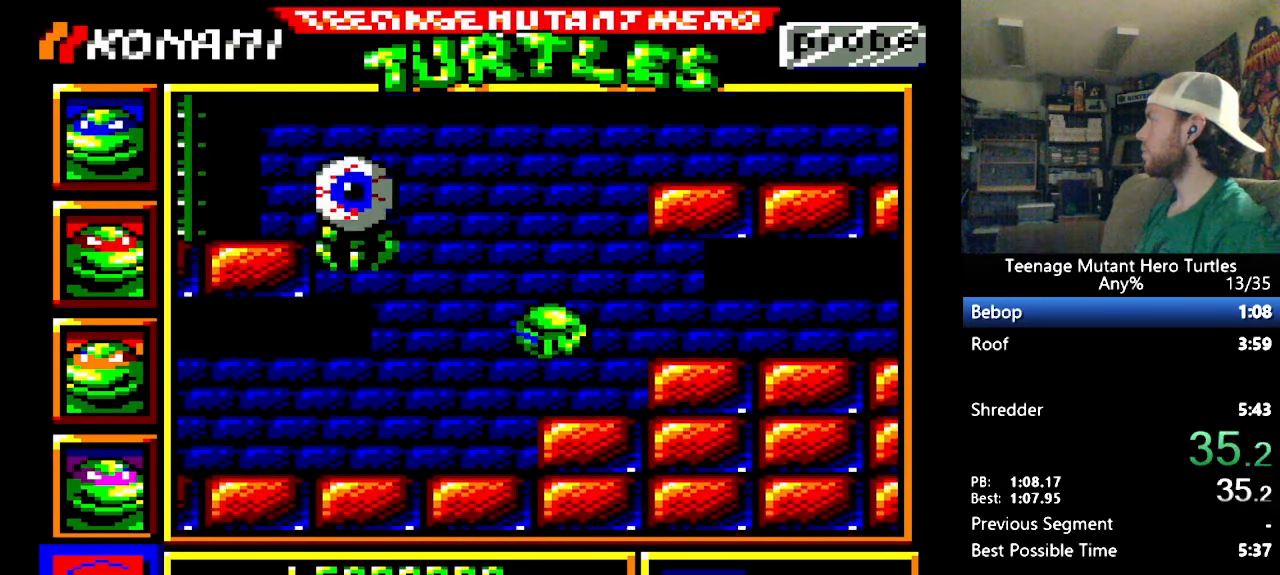
{"buttons": ["DPAD_LEFT"], "events": [[33, "DPAD_LEFT", "down"], [33, "DPAD_UP", "up"]]}
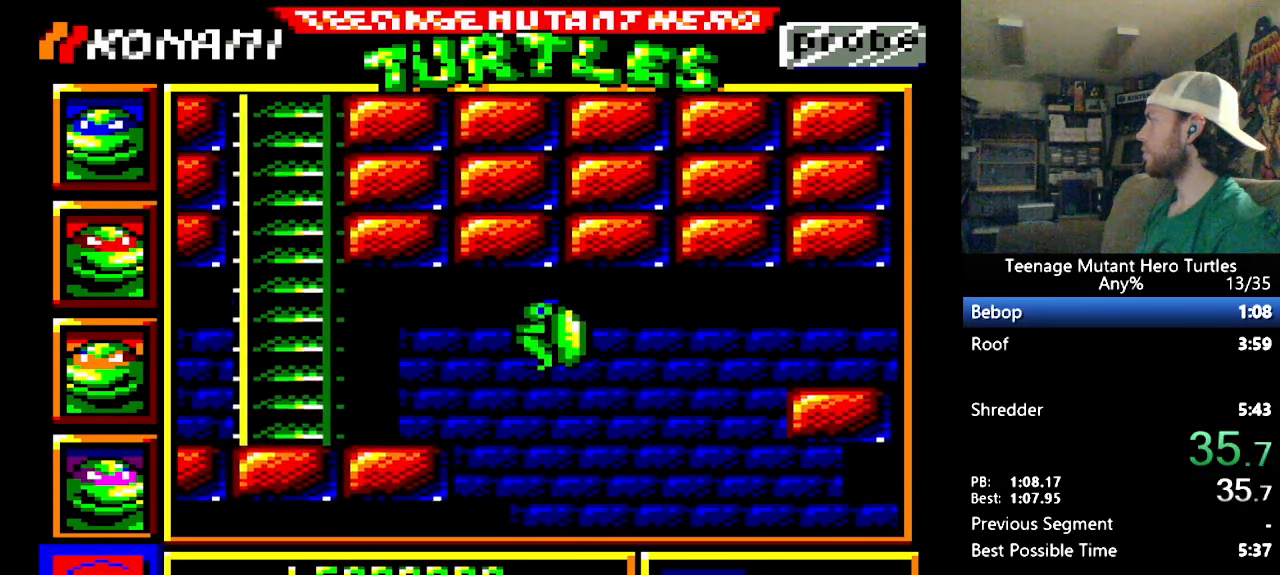
{"buttons": ["DPAD_LEFT"], "events": []}
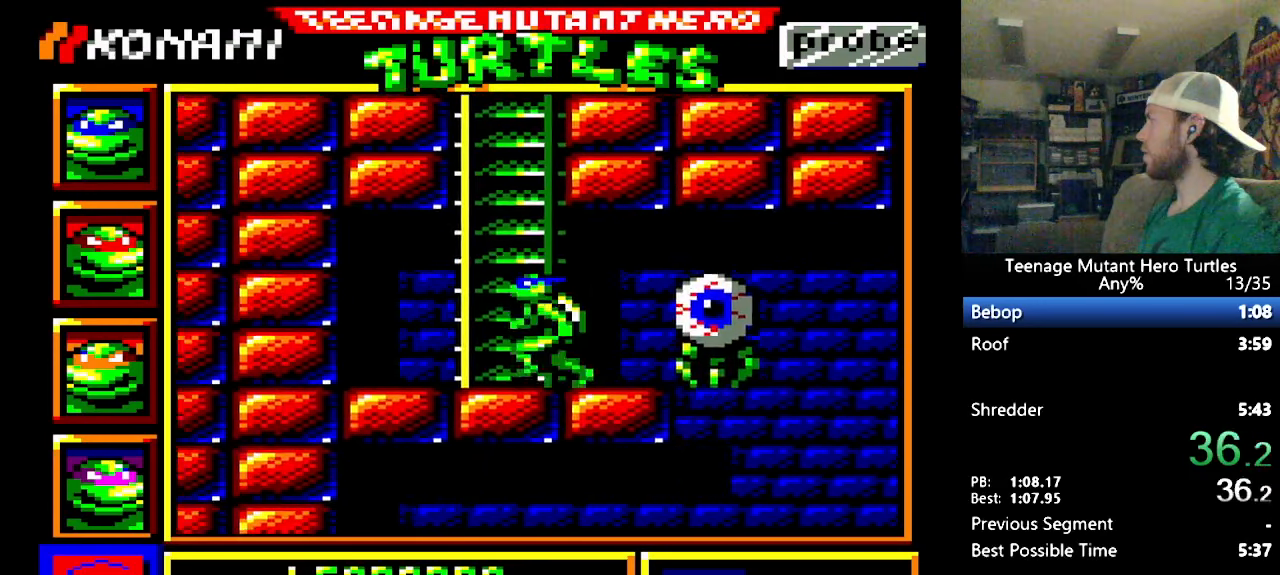
{"buttons": [], "events": [[50, "DPAD_UP", "down"], [83, "DPAD_LEFT", "up"], [316, "DPAD_UP", "up"]]}
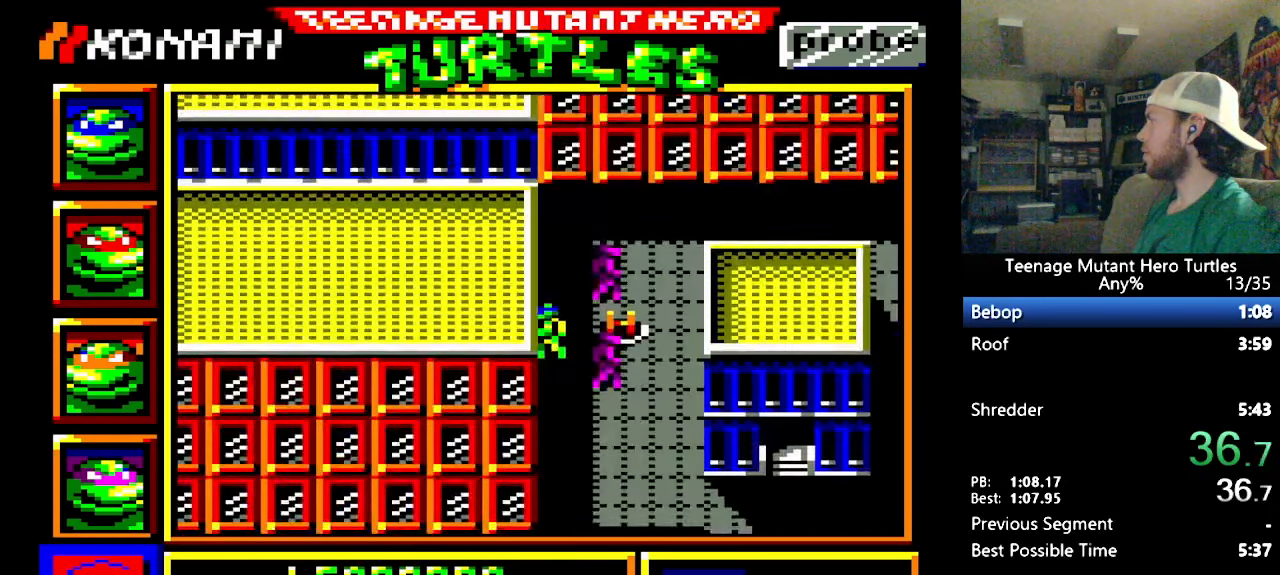
{"buttons": ["DPAD_RIGHT"], "events": [[50, "DPAD_DOWN", "down"], [416, "DPAD_RIGHT", "down"], [450, "DPAD_DOWN", "up"]]}
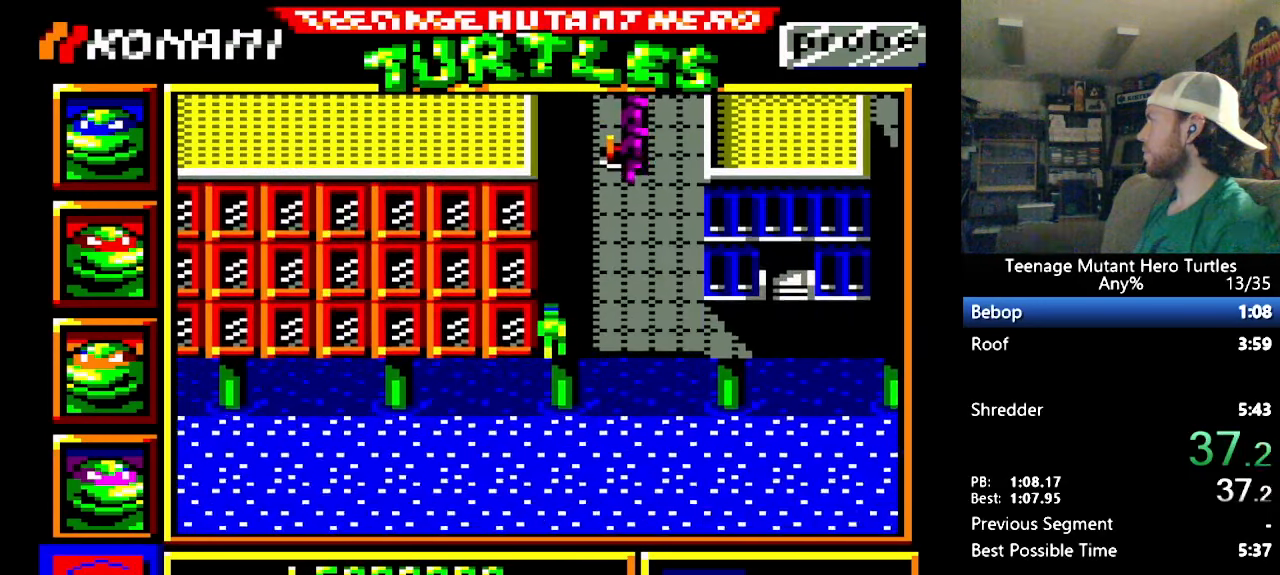
{"buttons": ["DPAD_RIGHT"], "events": []}
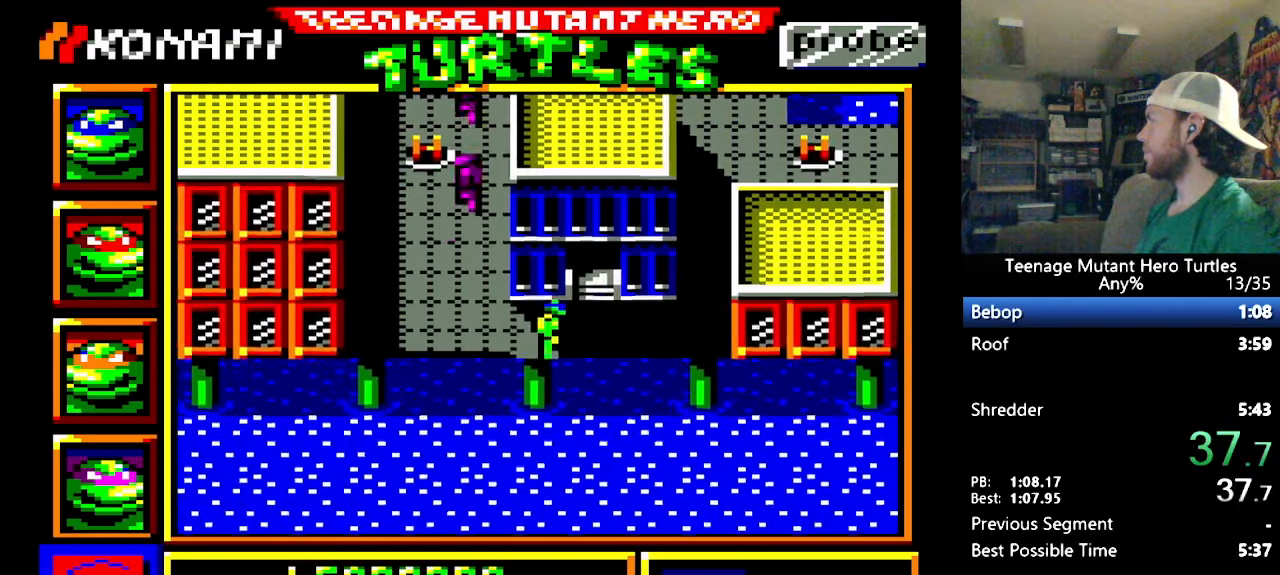
{"buttons": ["DPAD_UP"], "events": [[50, "DPAD_RIGHT", "up"], [50, "DPAD_UP", "down"], [317, "DPAD_RIGHT", "down"], [383, "DPAD_UP", "up"], [417, "DPAD_UP", "down"], [450, "DPAD_RIGHT", "up"]]}
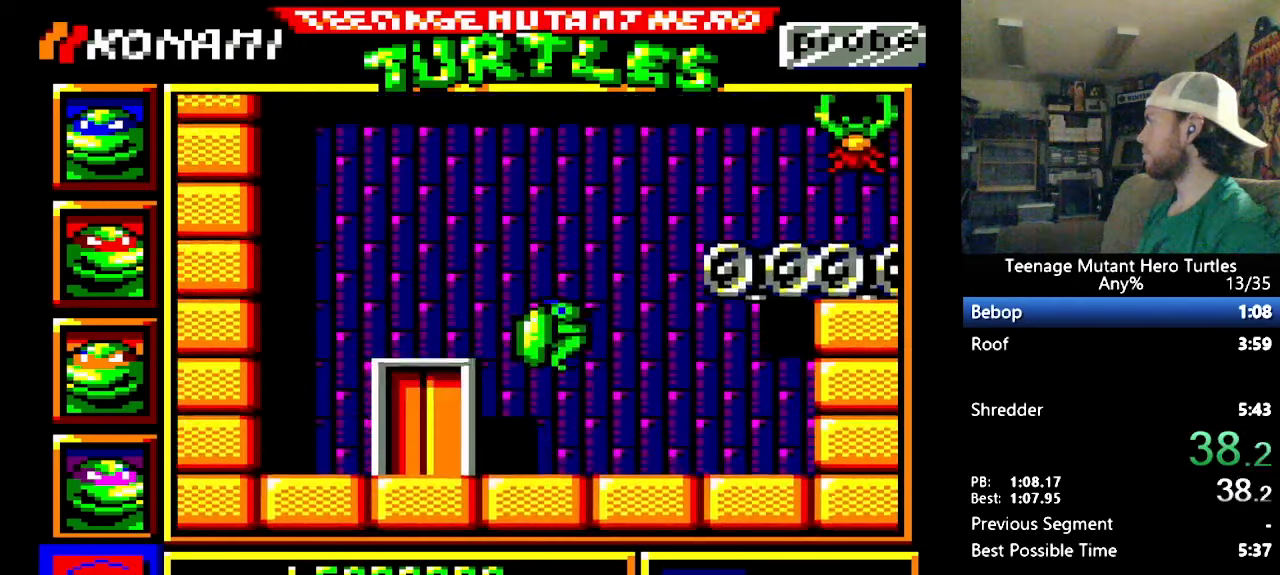
{"buttons": ["DPAD_RIGHT"], "events": [[33, "DPAD_UP", "up"], [83, "DPAD_RIGHT", "down"]]}
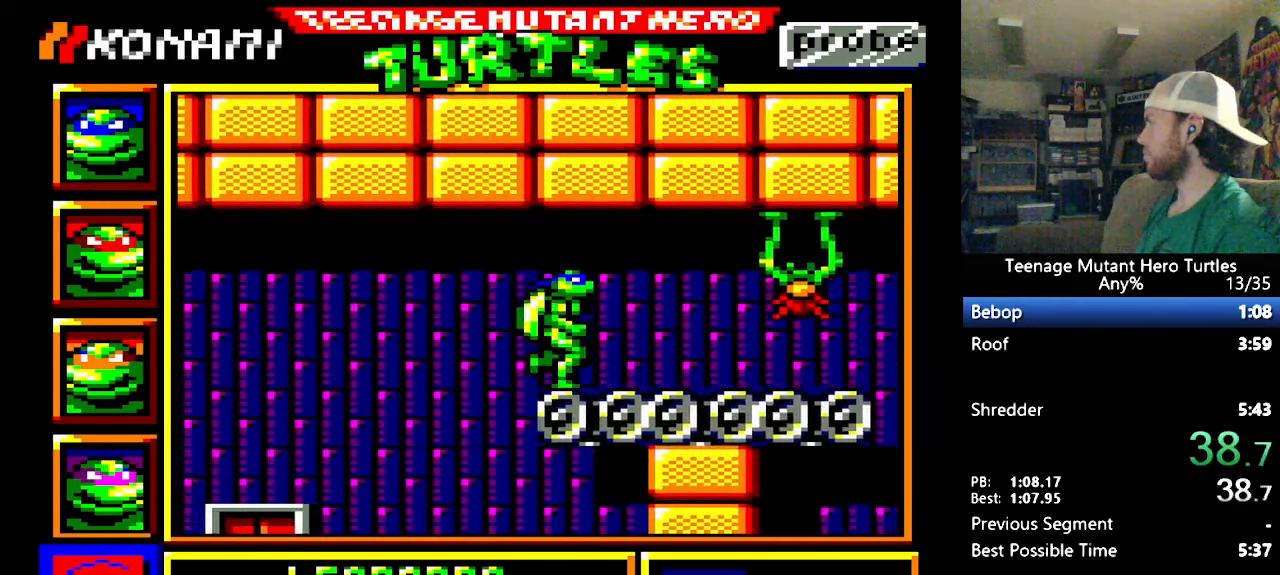
{"buttons": ["DPAD_RIGHT"], "events": []}
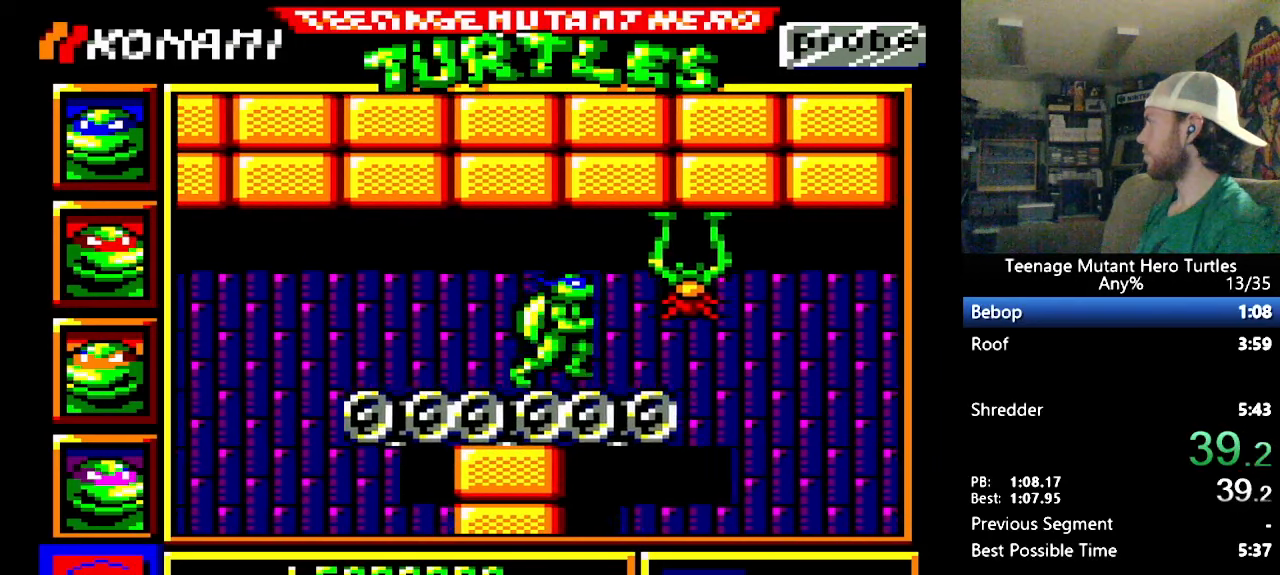
{"buttons": ["DPAD_RIGHT"], "events": [[167, "DPAD_RIGHT", "up"], [167, "DPAD_UP", "down"], [250, "DPAD_RIGHT", "down"], [267, "DPAD_UP", "up"], [283, "Y", "down"], [383, "Y", "up"]]}
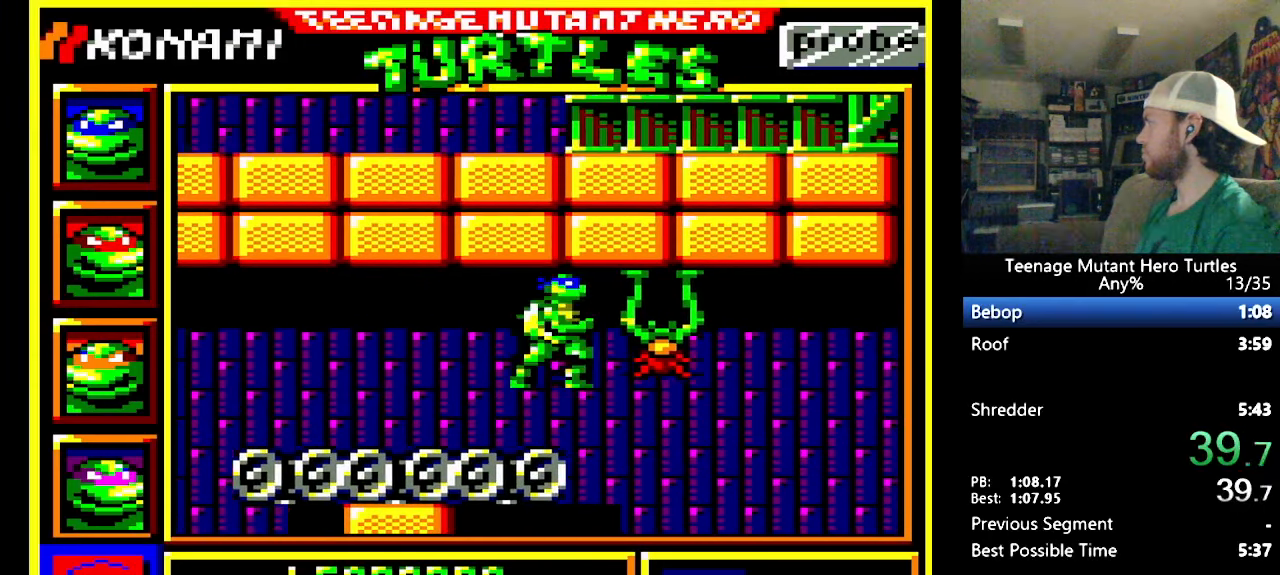
{"buttons": ["DPAD_RIGHT"], "events": []}
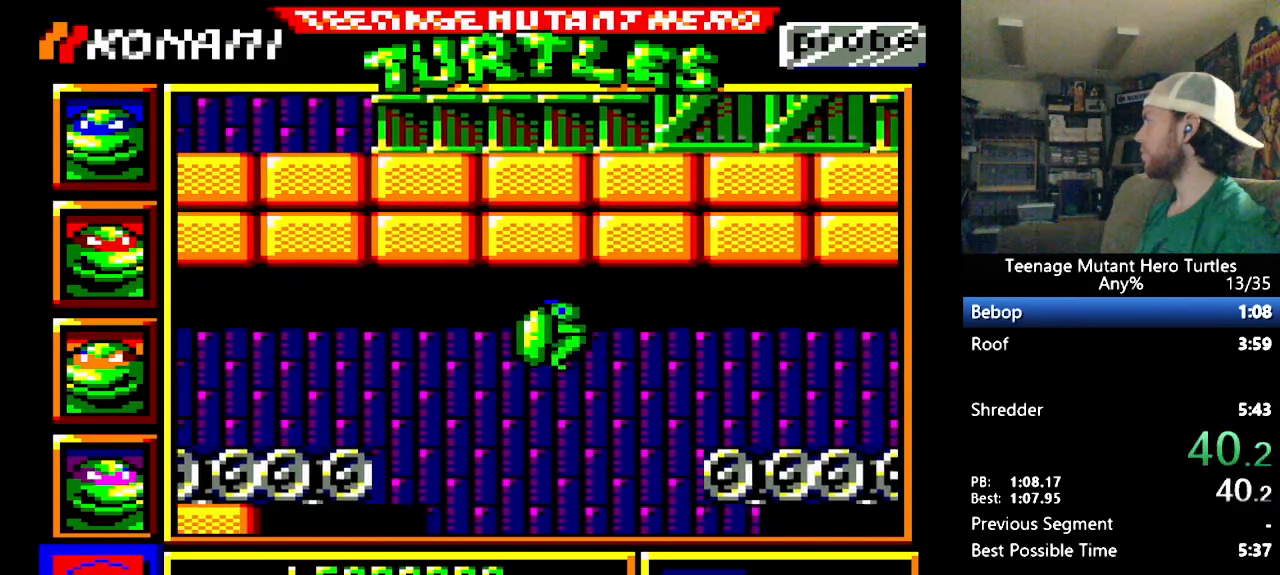
{"buttons": ["DPAD_RIGHT"], "events": []}
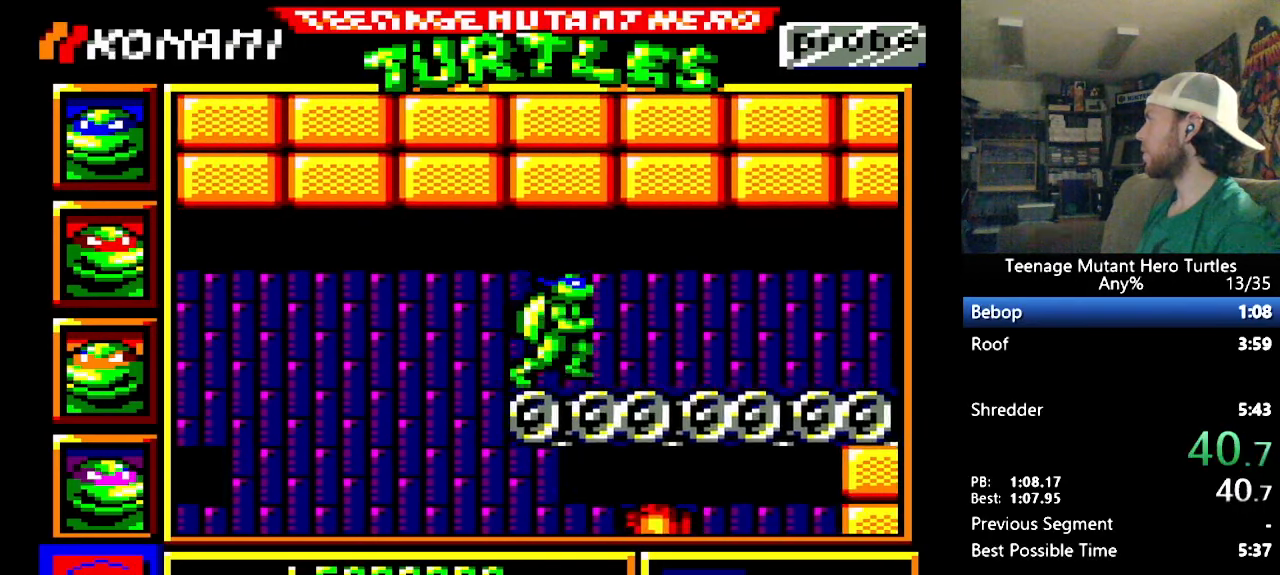
{"buttons": ["Y"], "events": [[450, "DPAD_RIGHT", "up"], [450, "Y", "down"]]}
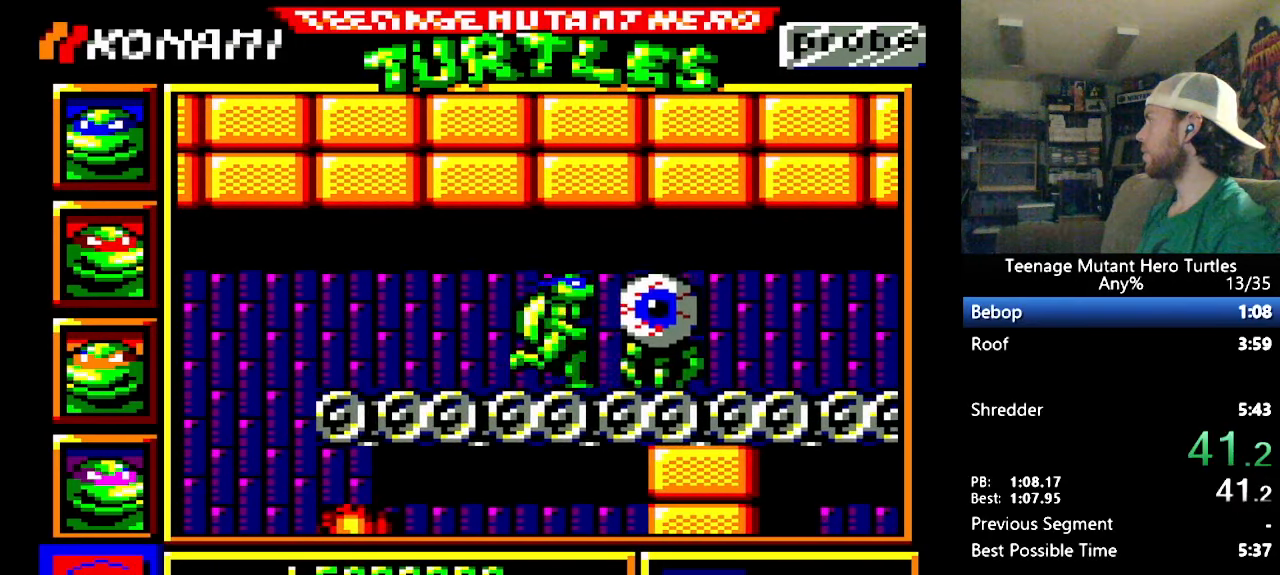
{"buttons": ["DPAD_RIGHT"], "events": [[33, "Y", "up"], [50, "Y", "down"], [117, "Y", "up"], [167, "Y", "down"], [200, "DPAD_RIGHT", "down"], [250, "Y", "up"]]}
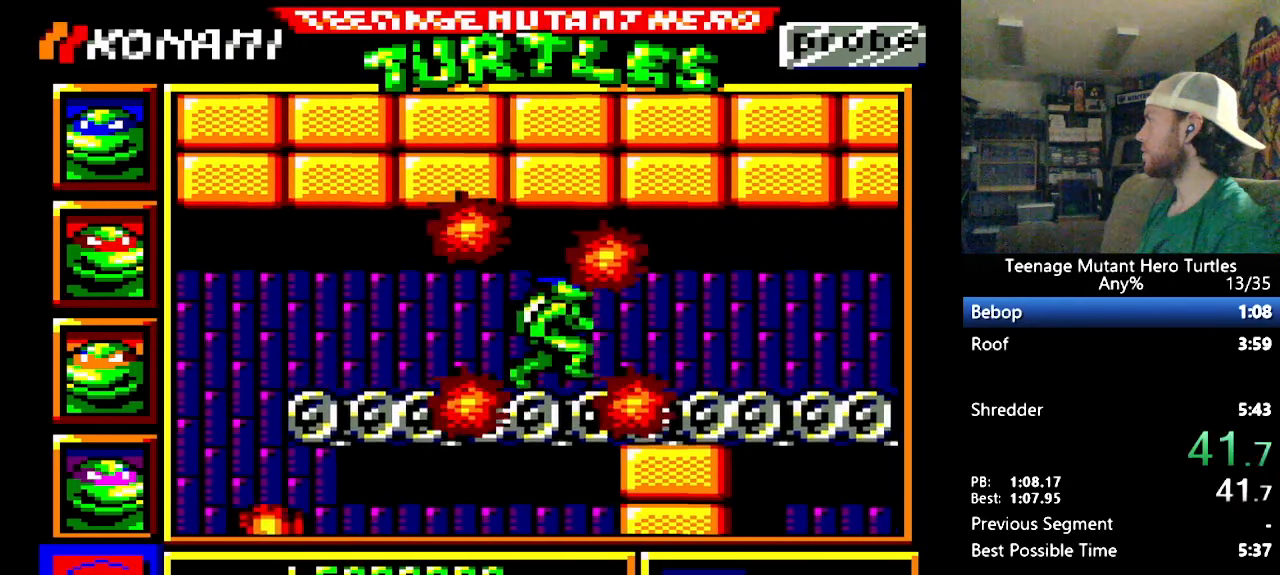
{"buttons": ["DPAD_RIGHT"], "events": []}